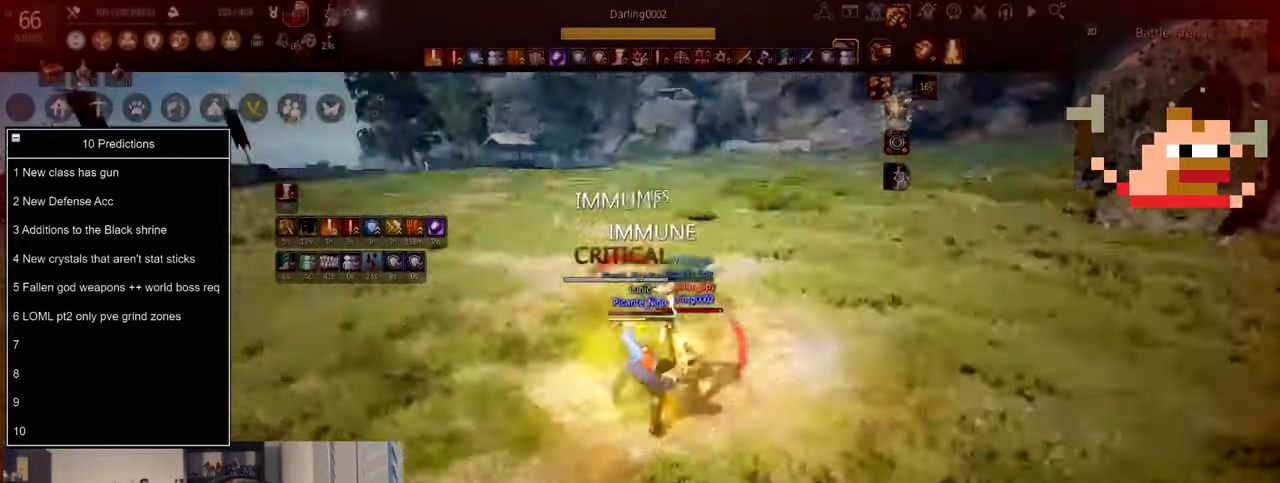
Gameplay with keyboard and mouse; each line is a JSON object with the keys and mouse buttons held at the frame after it. "events" lists presses ("down") and releases ("up") of "a", "c", "d", "e", "f", "q", "s", "shift", "space", "tab", "w", "x", "z", "mouse_left" and "mouse_right" between this image and that frame as [ms after this image, input, new state], when the widget could be followed in between. "mouse_left", "mouse_right" = the "left", "right" buttons of the "mouse" list. No other keys are recorded. Mouse movement is not recorded.
{"keys": ["q", "s"], "mouse": [], "events": [[33, "mouse_right", "down"], [167, "shift", "up"], [167, "space", "down"], [200, "mouse_right", "up"], [400, "q", "down"], [400, "s", "down"], [467, "space", "up"]]}
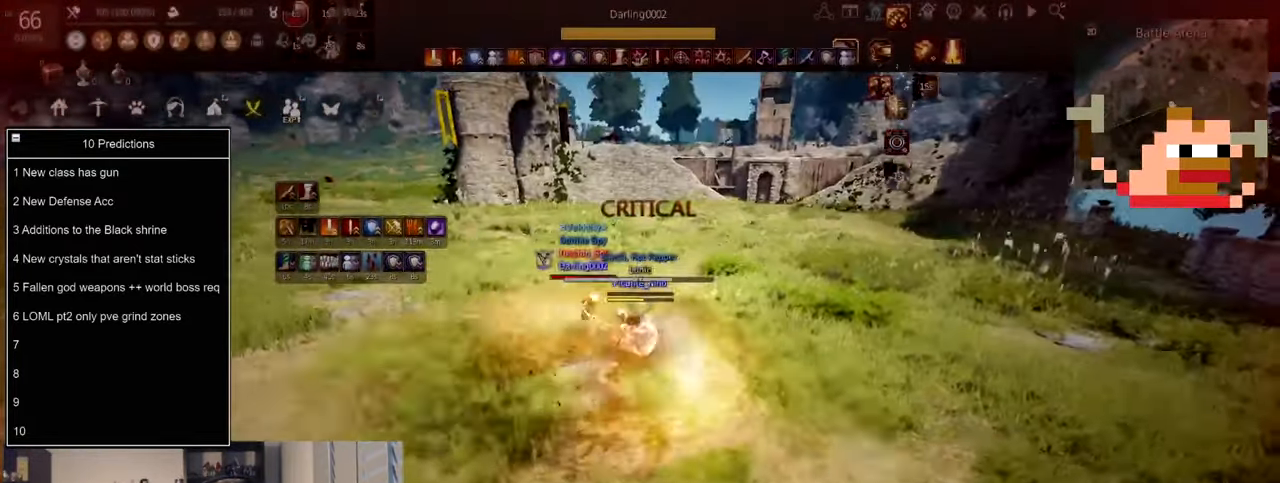
{"keys": ["shift"], "mouse": ["right"], "events": [[250, "mouse_left", "down"], [283, "s", "up"], [317, "q", "up"], [350, "mouse_right", "down"], [350, "shift", "down"], [450, "mouse_left", "up"]]}
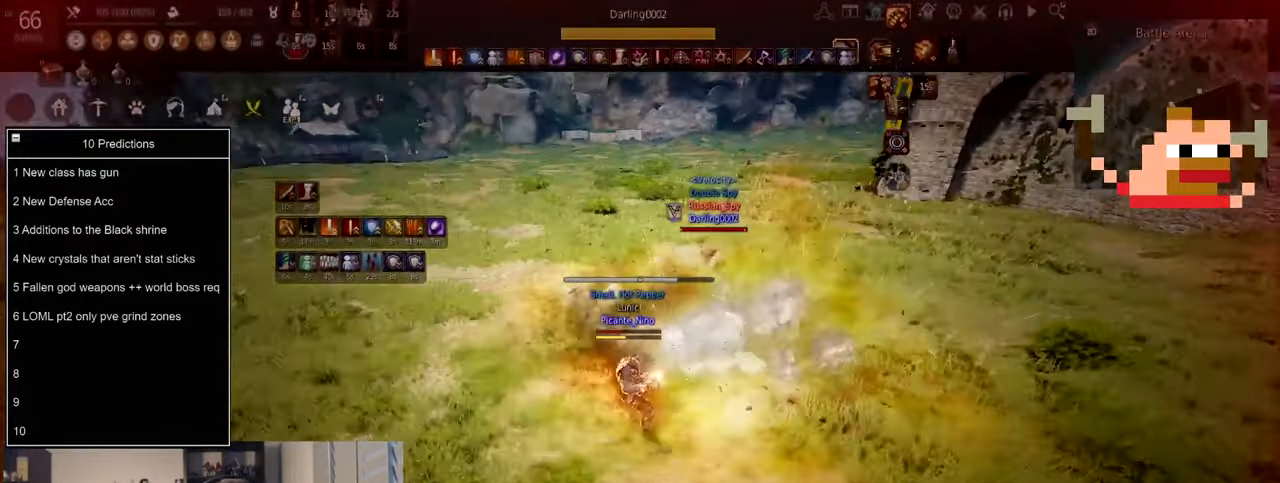
{"keys": [], "mouse": ["right"]}
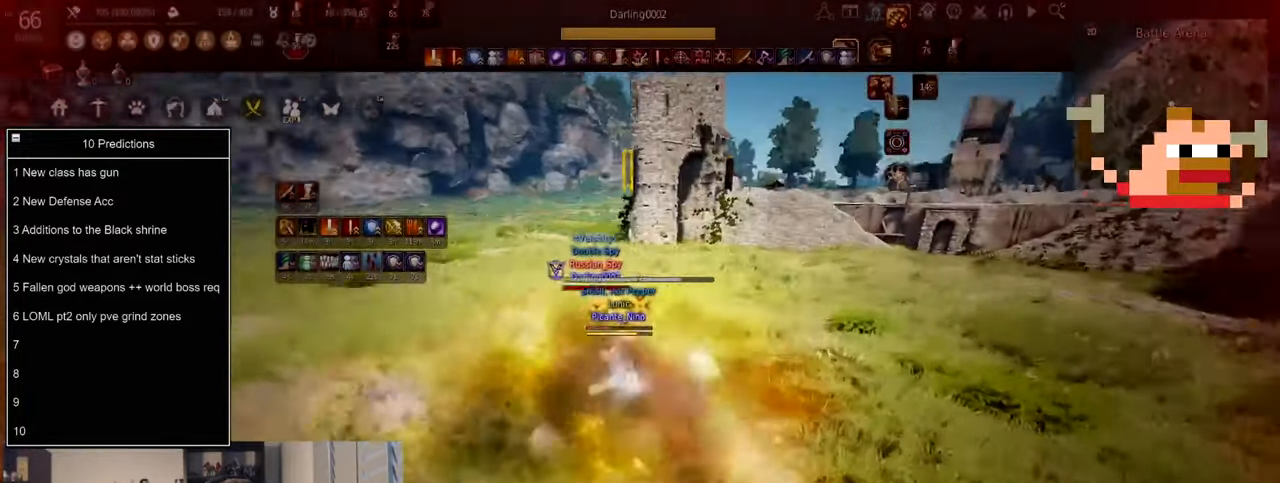
{"keys": ["d"], "mouse": ["left", "right"], "events": [[33, "mouse_left", "down"], [66, "mouse_right", "up"], [133, "d", "down"], [133, "mouse_right", "down"]]}
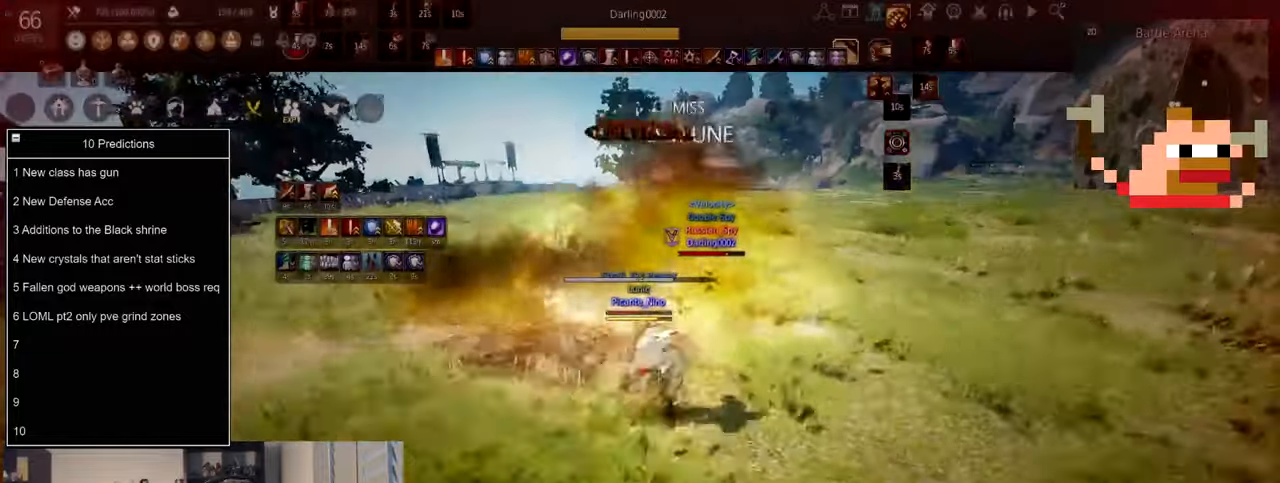
{"keys": ["w"], "mouse": [], "events": [[100, "d", "up"], [167, "mouse_right", "up"], [300, "d", "down"], [400, "d", "up"], [400, "mouse_left", "up"], [500, "w", "down"]]}
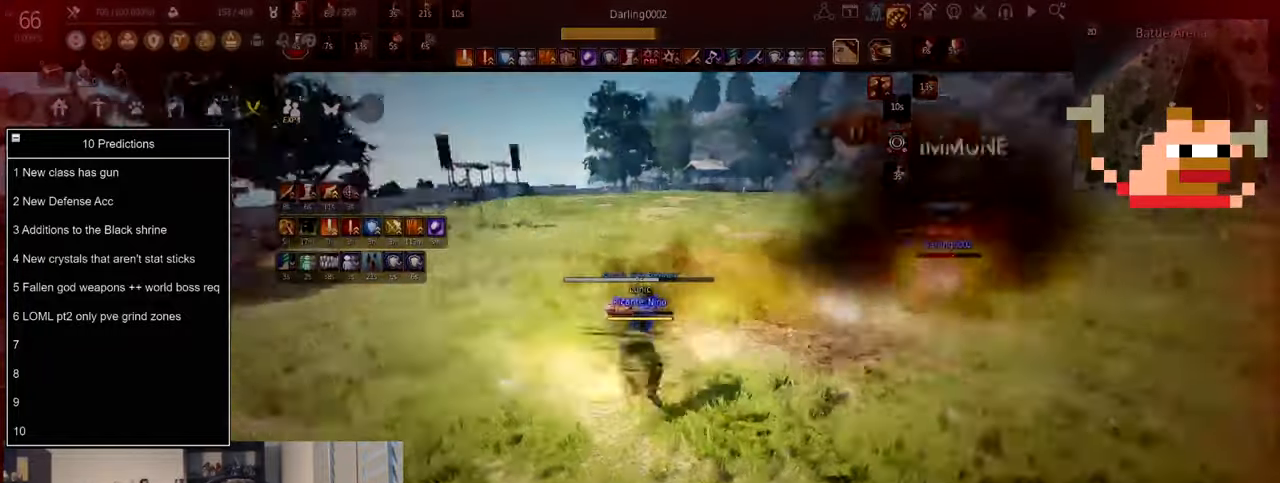
{"keys": [], "mouse": []}
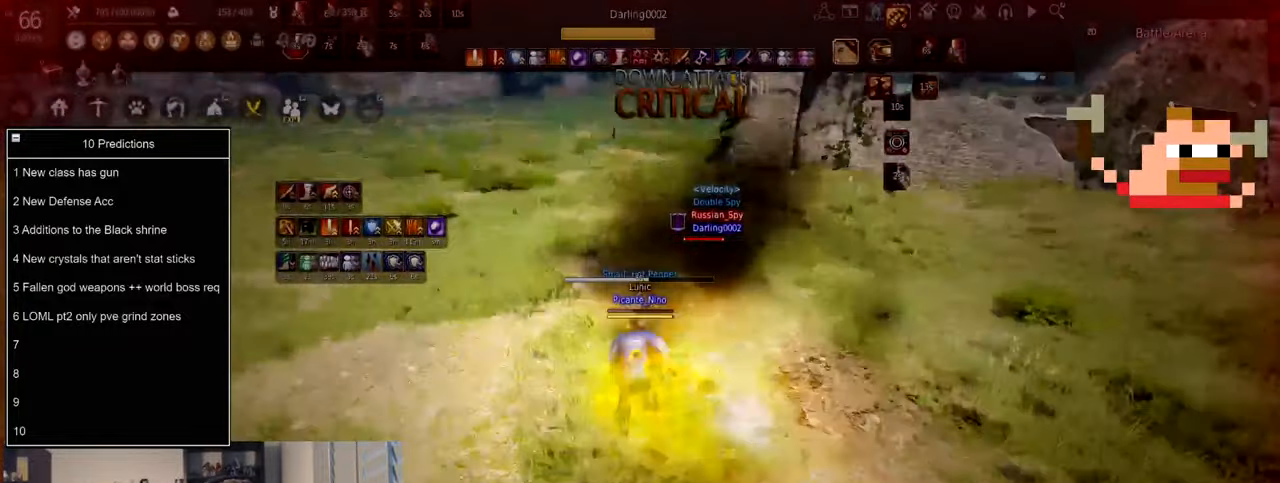
{"keys": ["space"], "mouse": [], "events": [[400, "space", "down"]]}
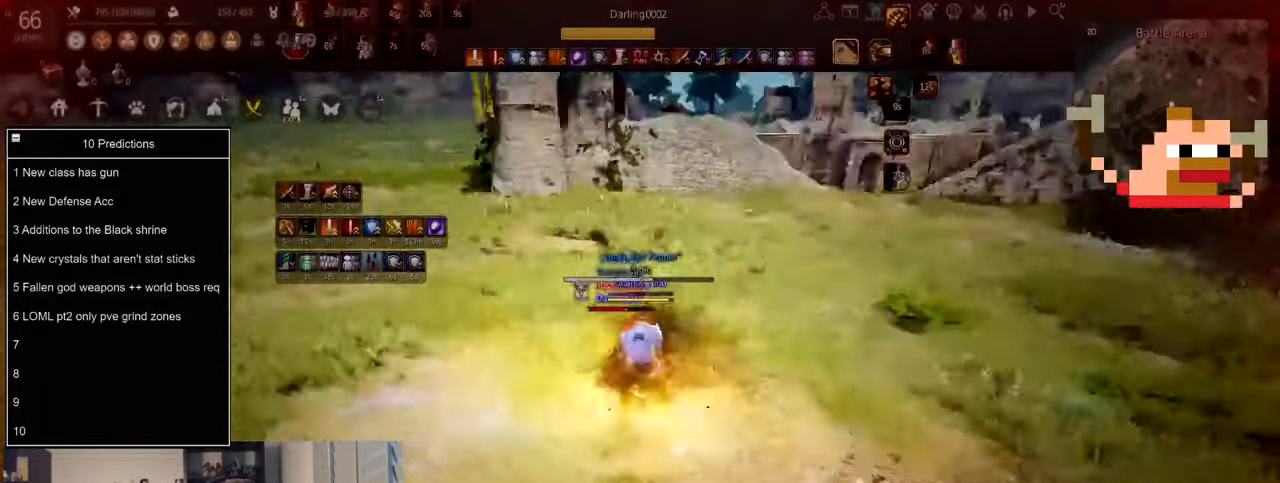
{"keys": [], "mouse": [], "events": [[34, "shift", "down"], [34, "space", "up"], [67, "z", "down"], [267, "s", "down"], [300, "s", "up"], [467, "z", "up"], [501, "shift", "up"]]}
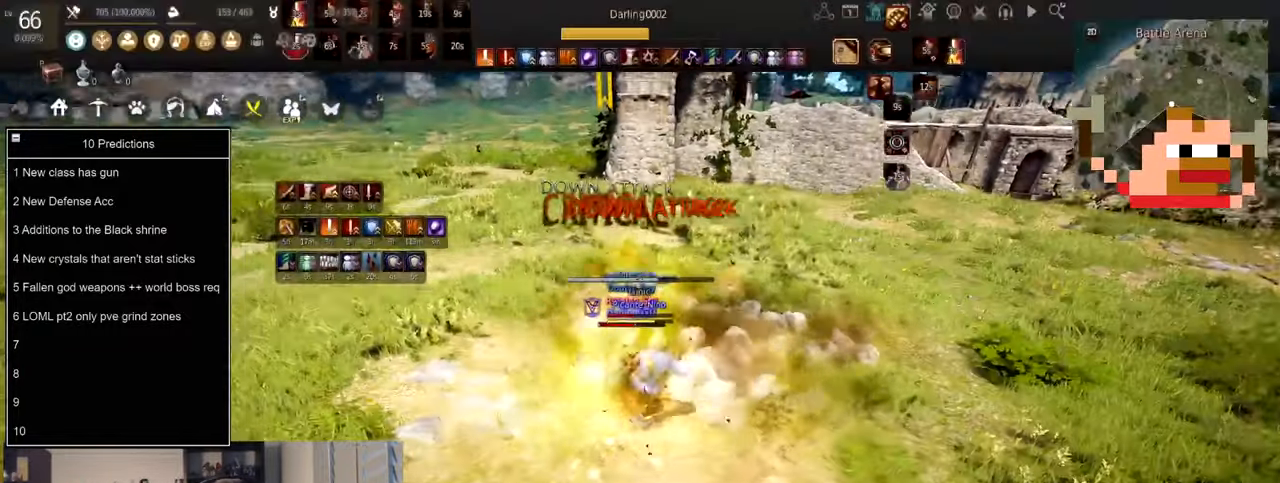
{"keys": ["shift"], "mouse": ["right"], "events": [[66, "f", "down"], [200, "f", "up"], [267, "f", "down"], [300, "f", "up"], [367, "shift", "down"], [433, "mouse_right", "down"]]}
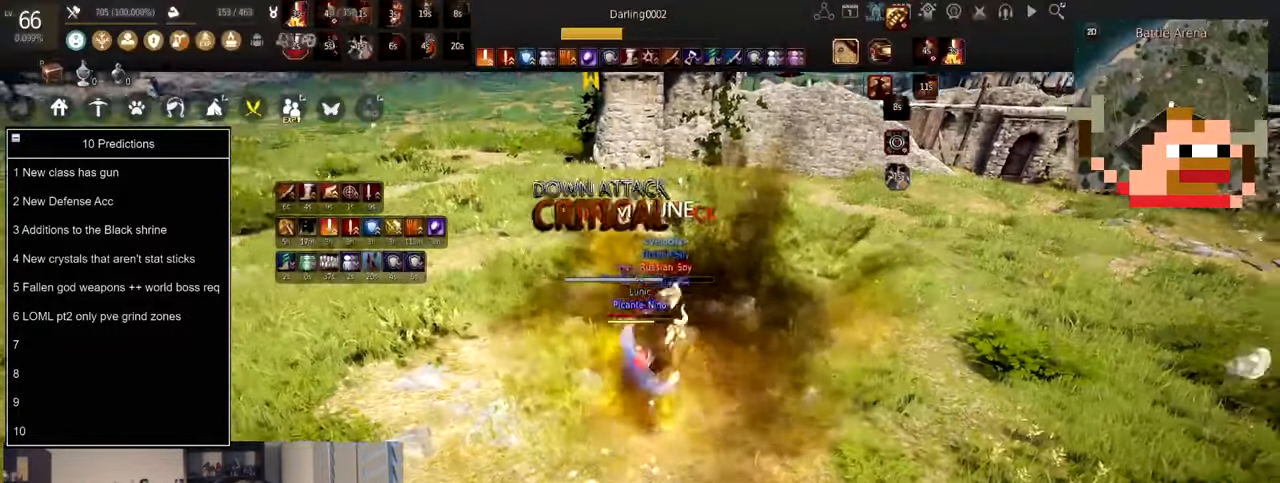
{"keys": ["s"], "mouse": ["left"], "events": [[34, "mouse_right", "up"], [100, "mouse_right", "down"], [200, "mouse_right", "up"], [200, "shift", "up"], [200, "space", "down"], [501, "mouse_left", "down"], [501, "s", "down"], [501, "space", "up"]]}
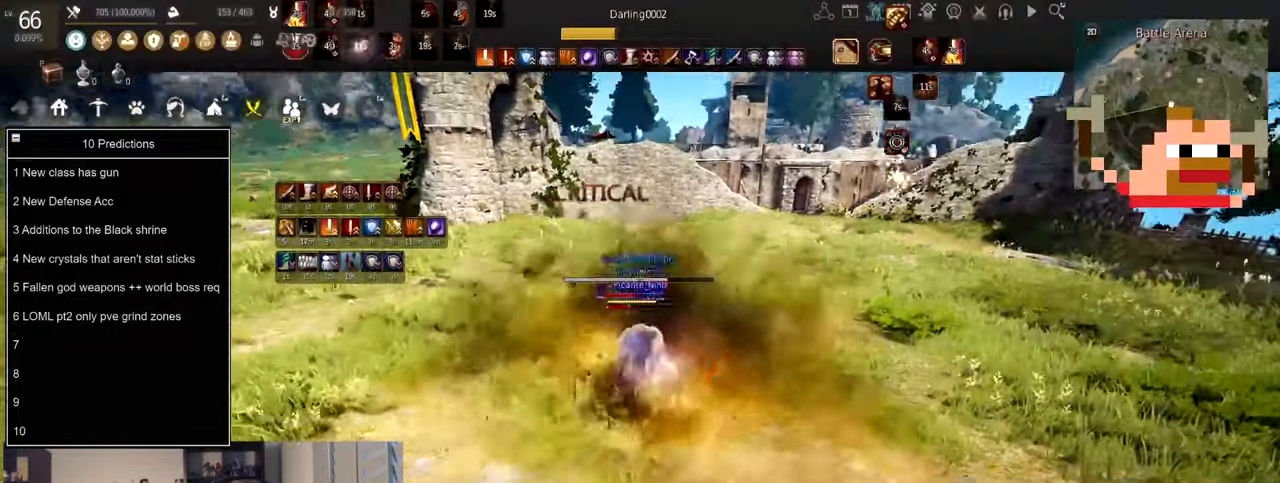
{"keys": ["space"], "mouse": [], "events": [[467, "s", "up"], [467, "space", "down"], [500, "mouse_left", "up"]]}
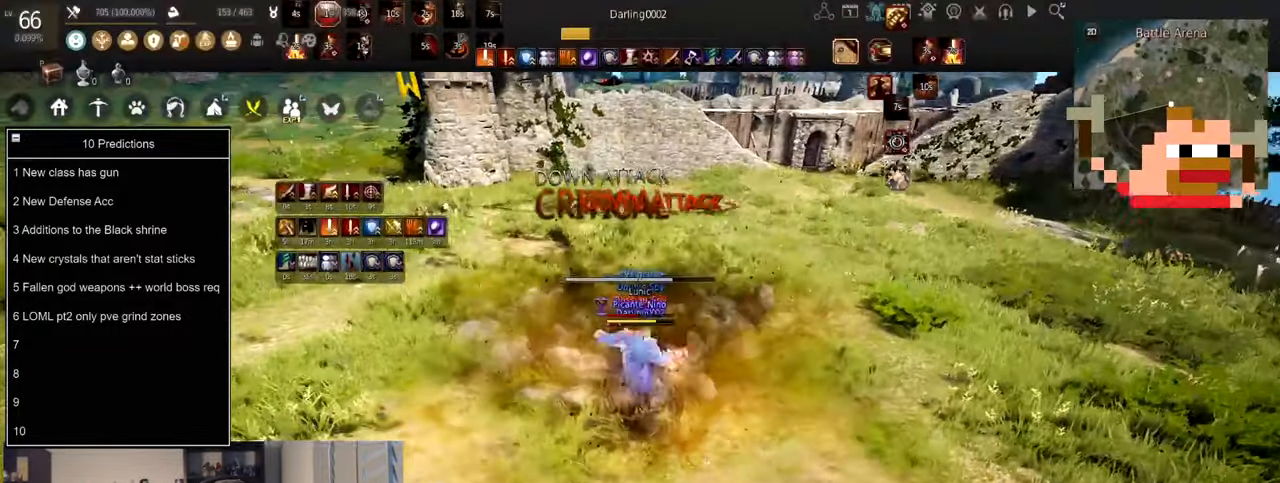
{"keys": ["s", "shift"], "mouse": ["right"], "events": [[200, "shift", "down"], [234, "s", "down"], [267, "mouse_right", "down"], [267, "space", "up"]]}
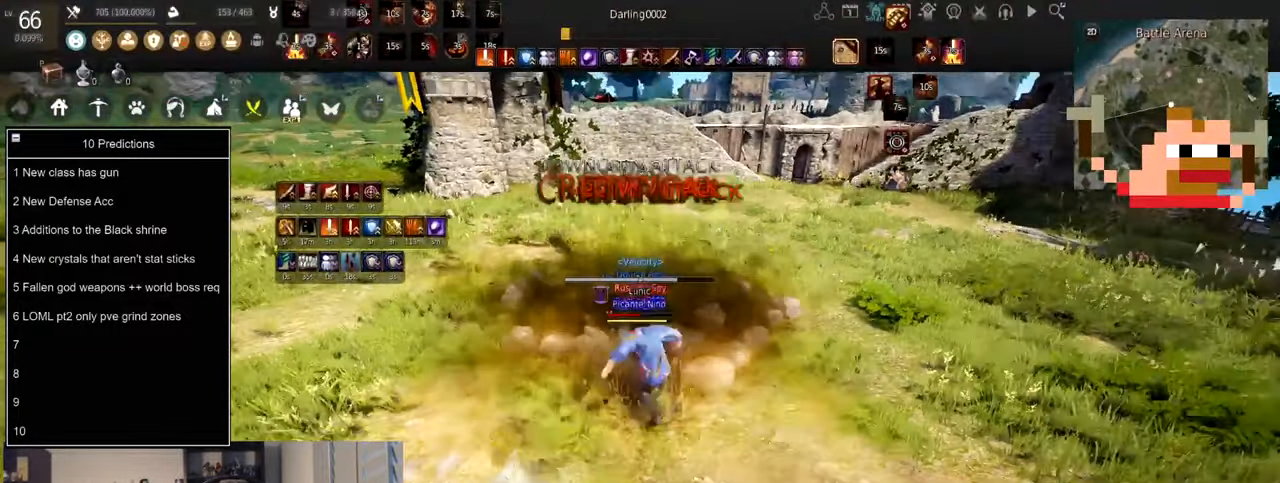
{"keys": [], "mouse": [], "events": [[100, "s", "up"], [200, "mouse_right", "up"], [200, "shift", "up"]]}
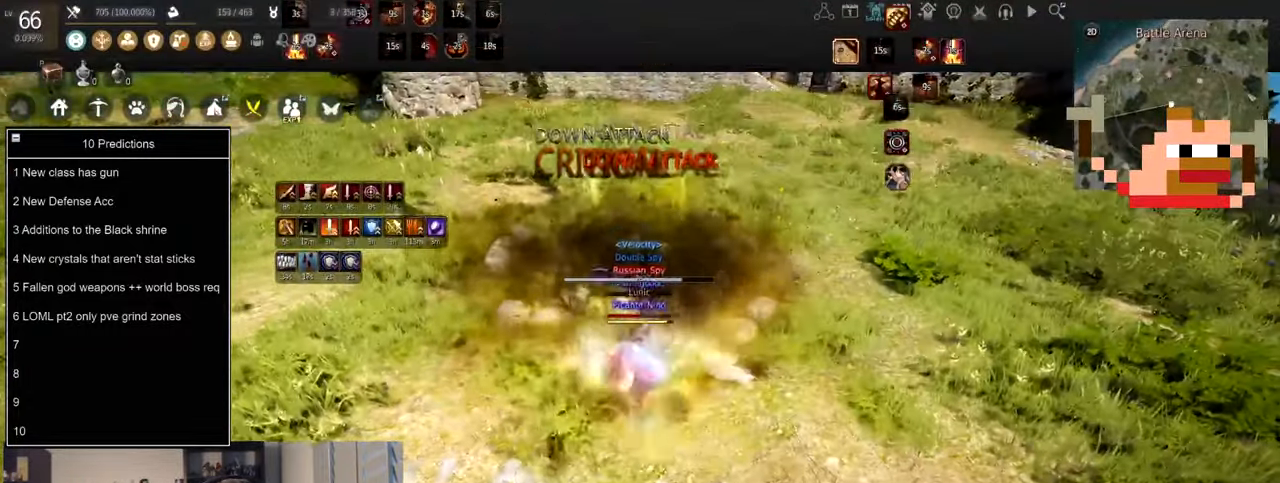
{"keys": ["f"], "mouse": [], "events": [[67, "mouse_left", "down"], [134, "a", "down"], [134, "mouse_right", "down"], [234, "mouse_left", "up"], [300, "a", "up"], [300, "f", "down"], [300, "mouse_right", "up"]]}
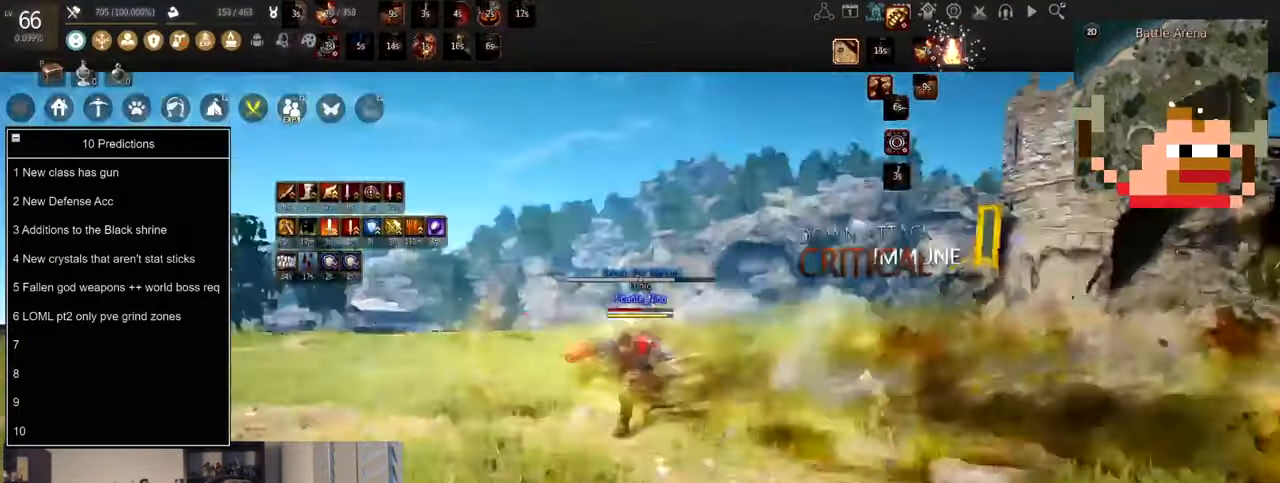
{"keys": ["a"], "mouse": [], "events": [[267, "f", "up"], [267, "shift", "down"], [334, "d", "down"], [434, "d", "up"], [501, "a", "down"], [501, "shift", "up"]]}
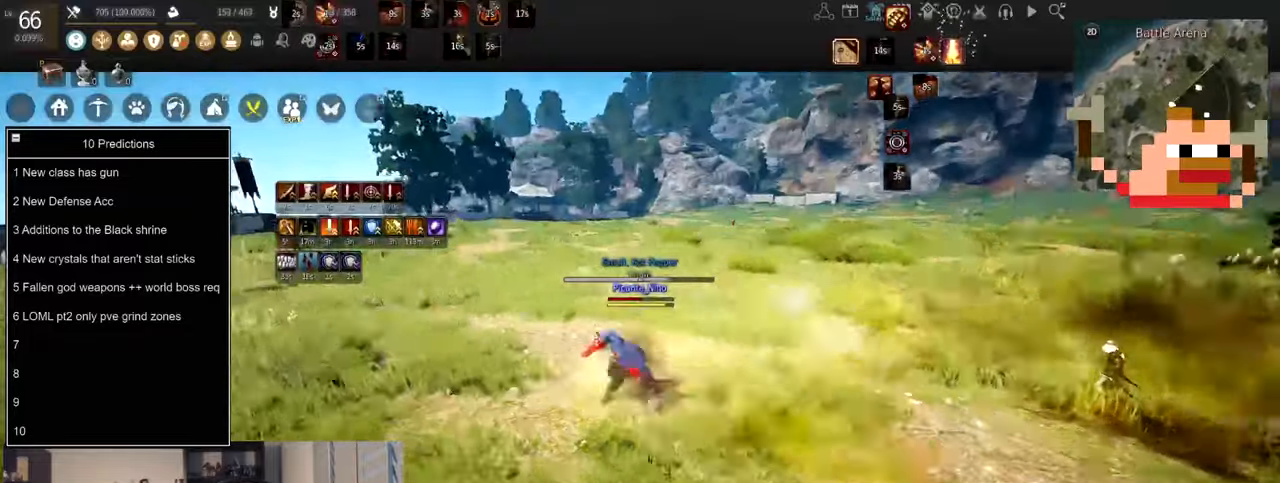
{"keys": ["w"], "mouse": [], "events": [[66, "mouse_right", "down"], [233, "mouse_right", "up"], [400, "a", "up"], [500, "w", "down"]]}
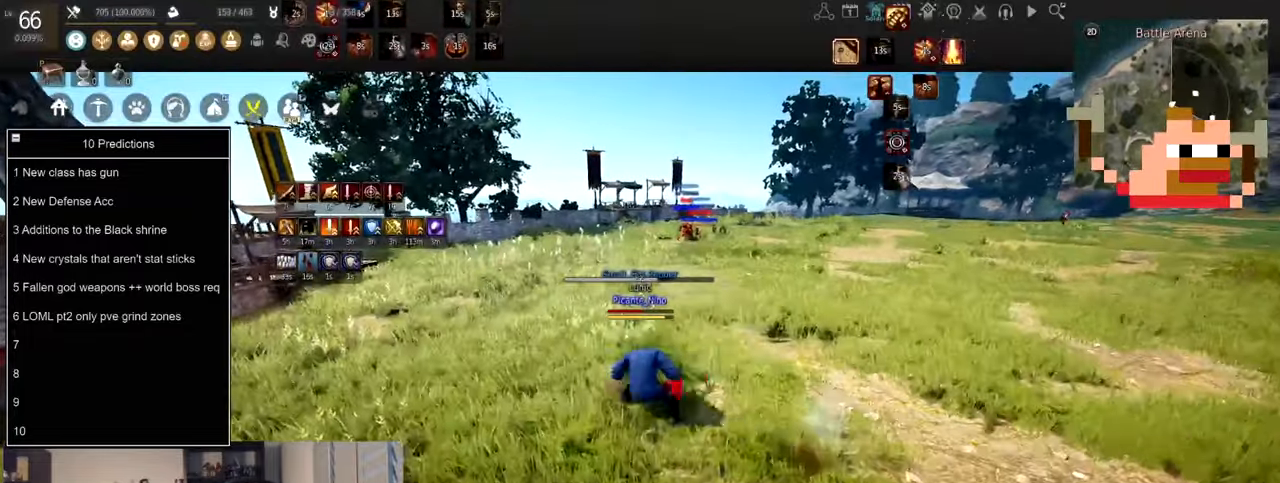
{"keys": ["w"], "mouse": [], "events": []}
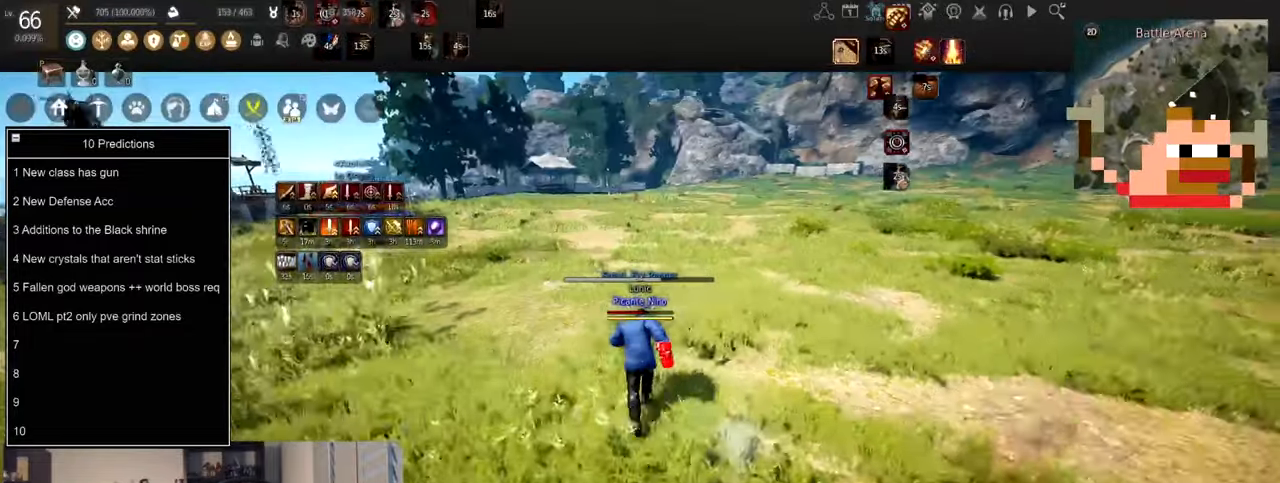
{"keys": ["w"], "mouse": [], "events": []}
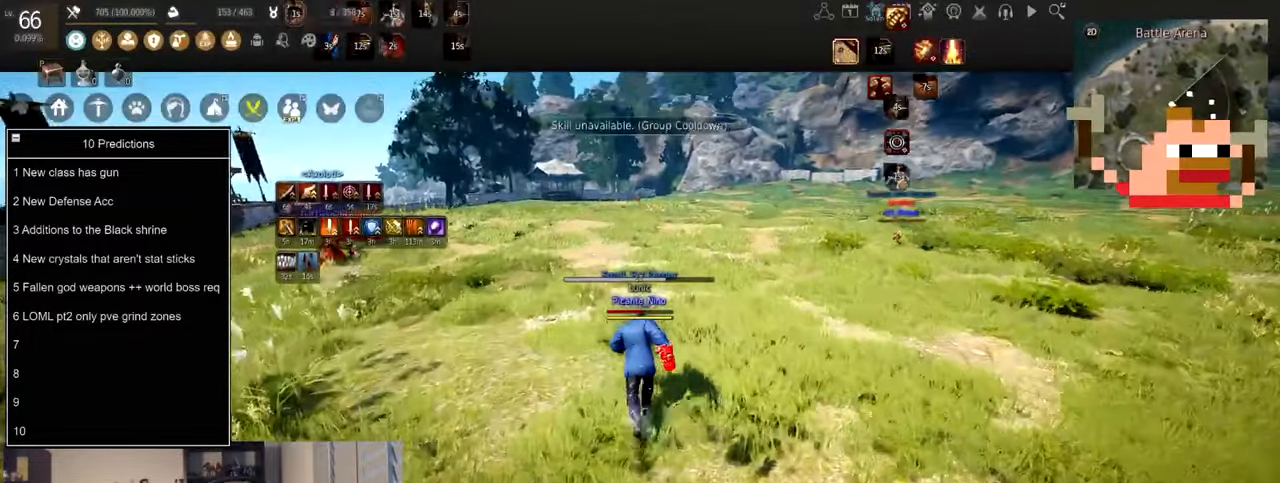
{"keys": ["w"], "mouse": [], "events": []}
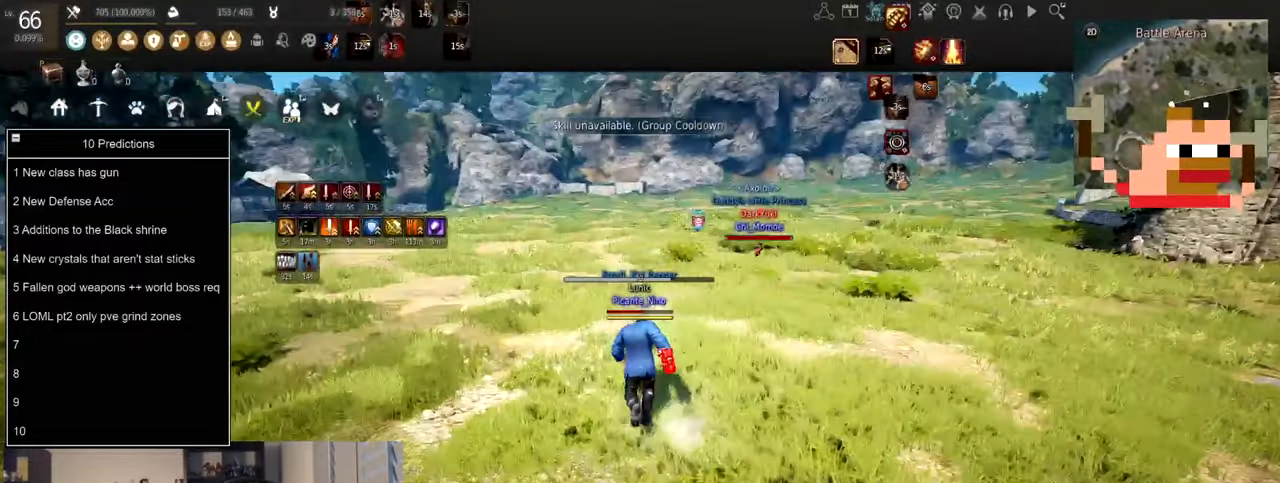
{"keys": ["w"], "mouse": [], "events": []}
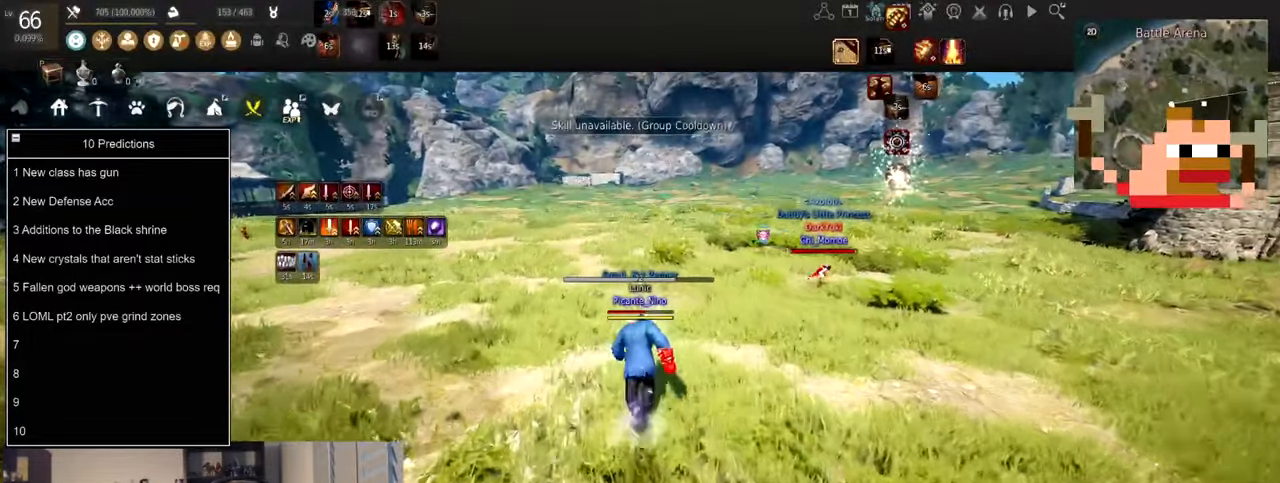
{"keys": ["w"], "mouse": [], "events": []}
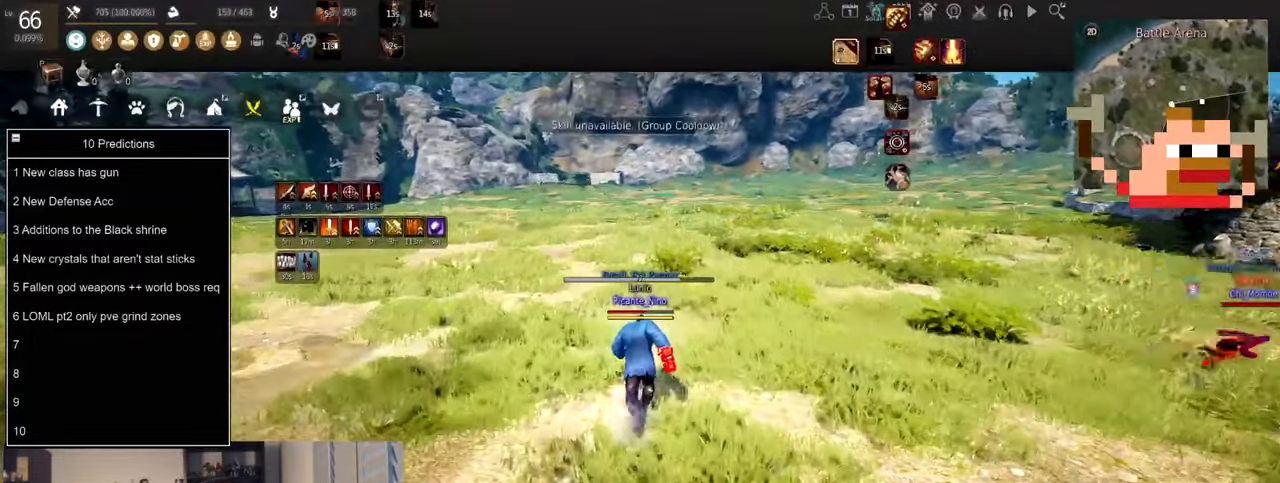
{"keys": [], "mouse": [], "events": [[100, "w", "up"]]}
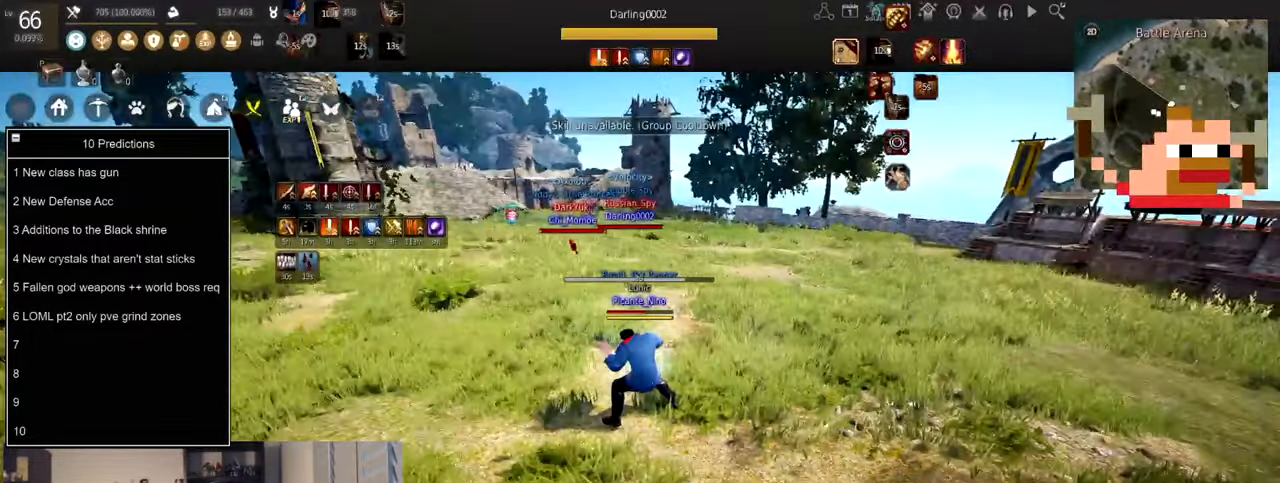
{"keys": [], "mouse": [], "events": []}
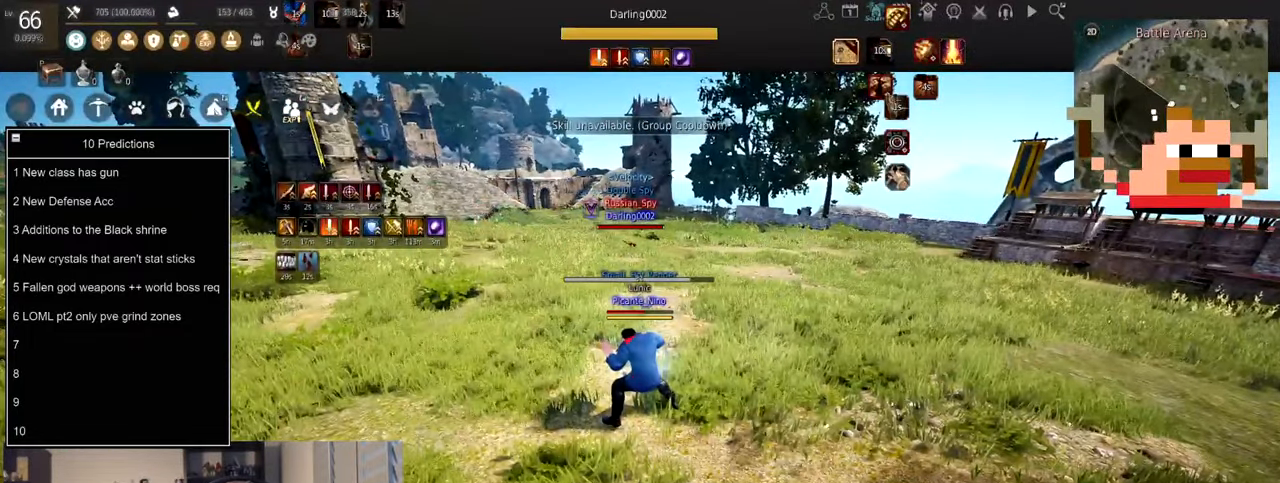
{"keys": [], "mouse": [], "events": []}
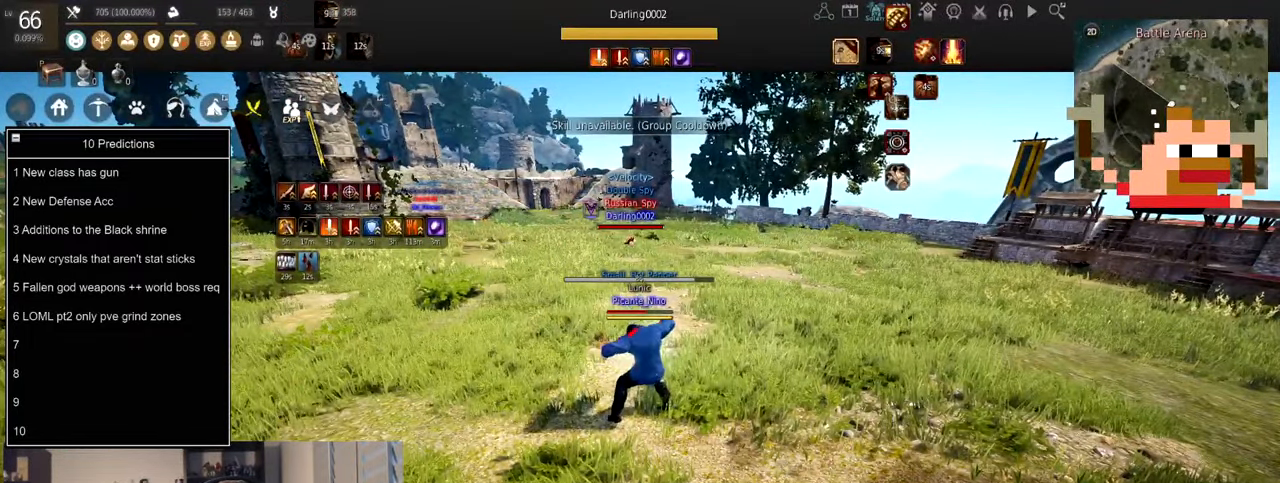
{"keys": [], "mouse": [], "events": []}
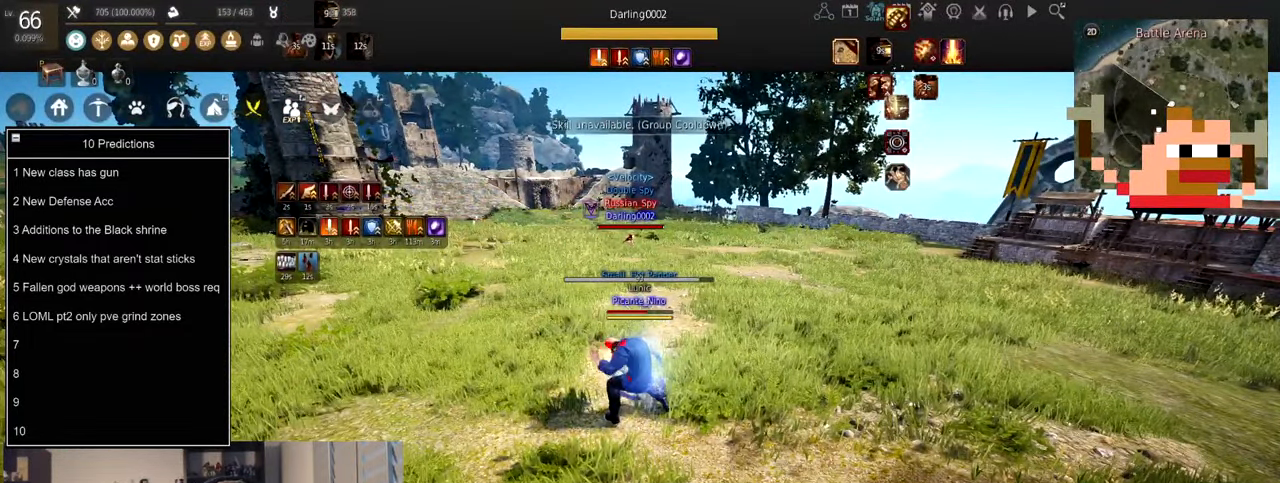
{"keys": [], "mouse": [], "events": []}
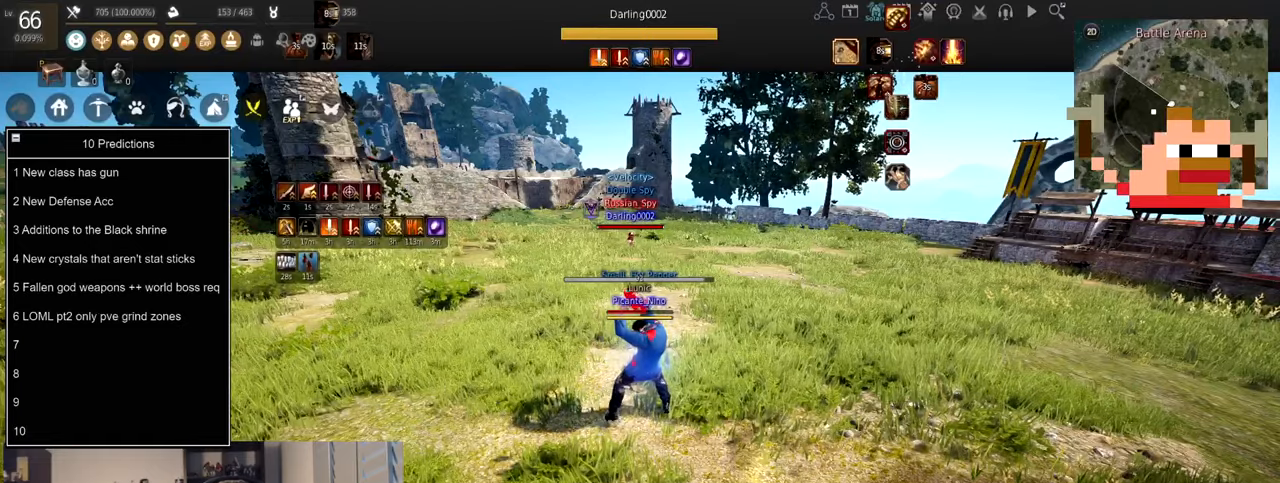
{"keys": [], "mouse": [], "events": []}
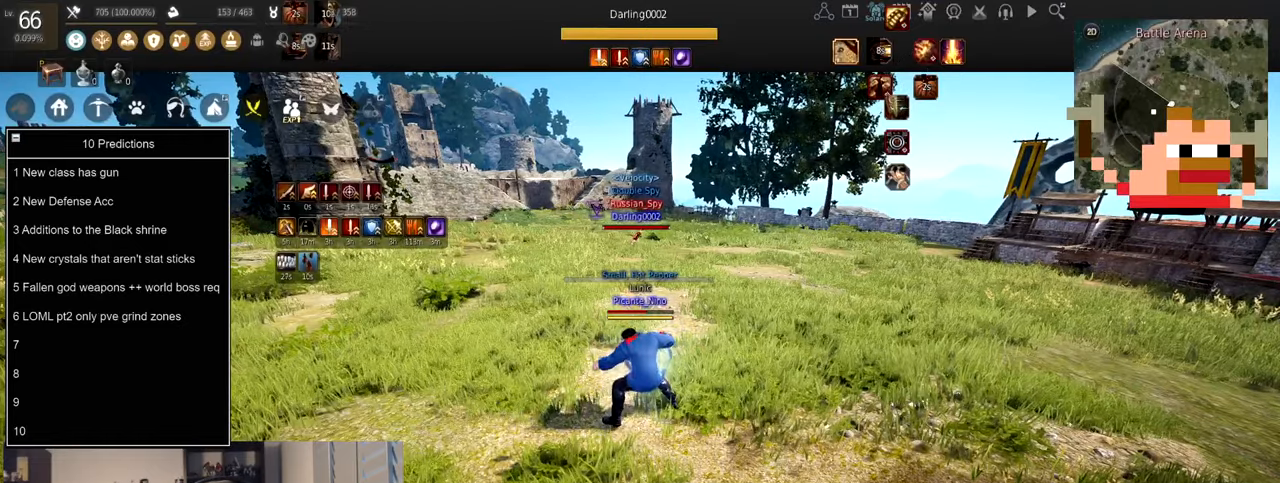
{"keys": [], "mouse": ["left"], "events": [[34, "mouse_left", "down"]]}
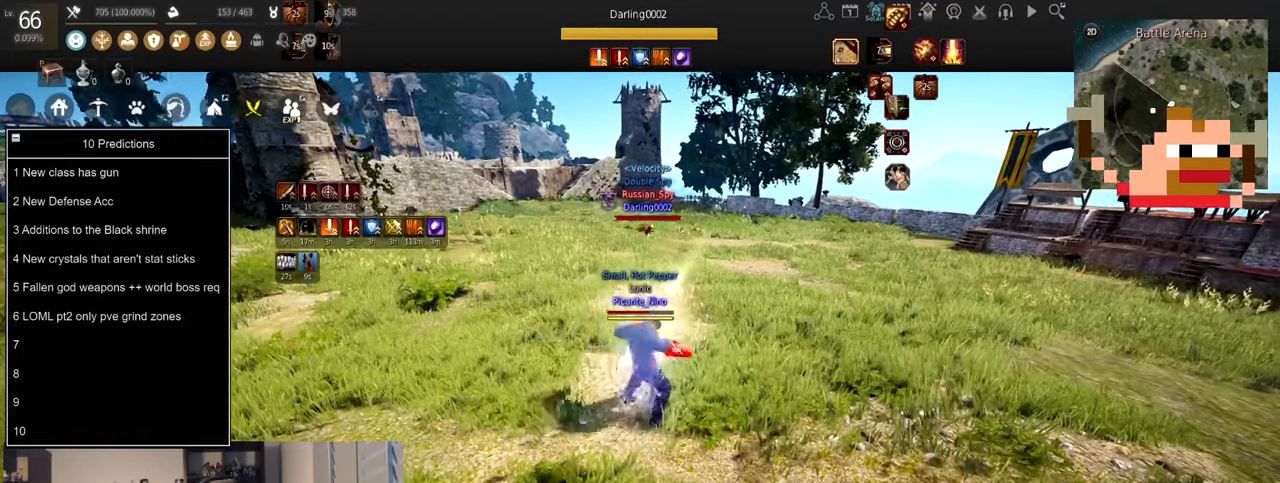
{"keys": ["a"], "mouse": [], "events": [[167, "mouse_left", "up"], [200, "a", "down"]]}
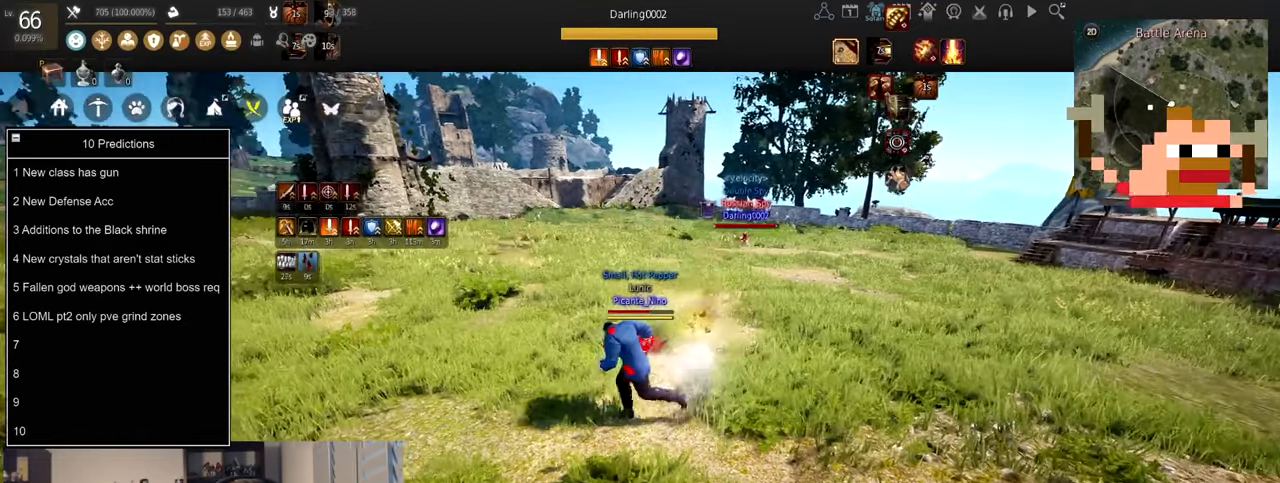
{"keys": [], "mouse": [], "events": [[267, "a", "up"]]}